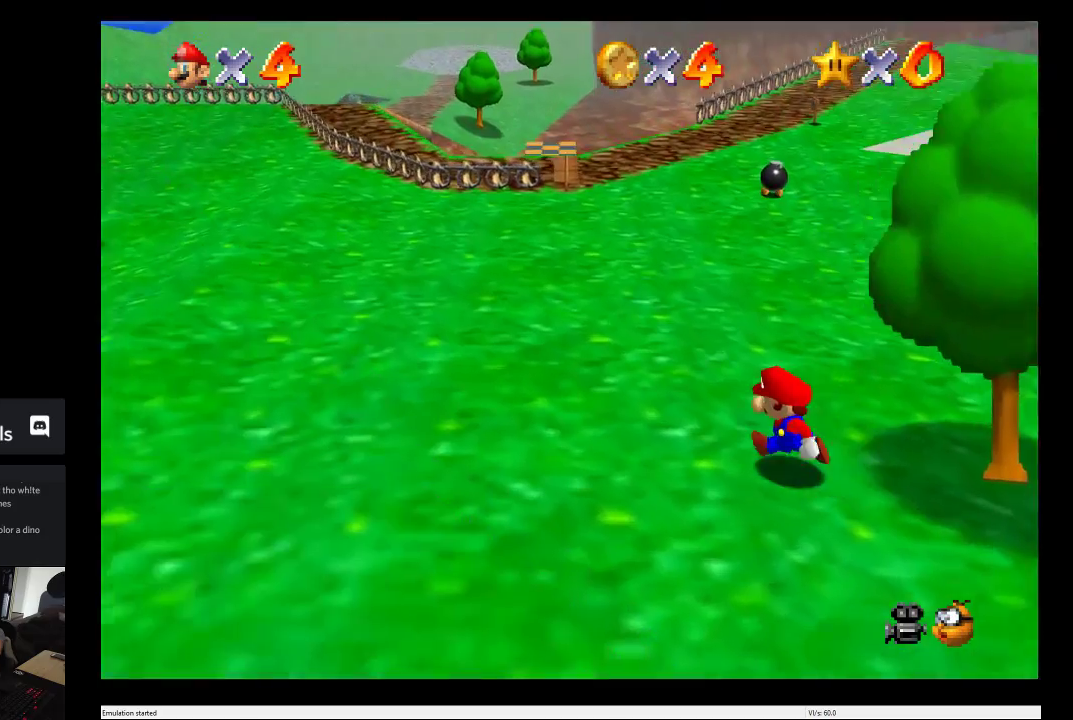
Gameplay with a controller (Xbox layout); each line is a JSON object with the inputs held at the frame after it. "events" lists button and stick changes between this image and that frame as [ms after this image, input, new state], when the widget could be followed in between. This overlay highlights the sticks when they move; stick clicks (L3 R3) are not distinguishable. Not read: L3 R3.
{"buttons": [], "left_stick": "left", "right_stick": "center", "events": [[67, "left_stick", "center"], [150, "left_stick", "left"]]}
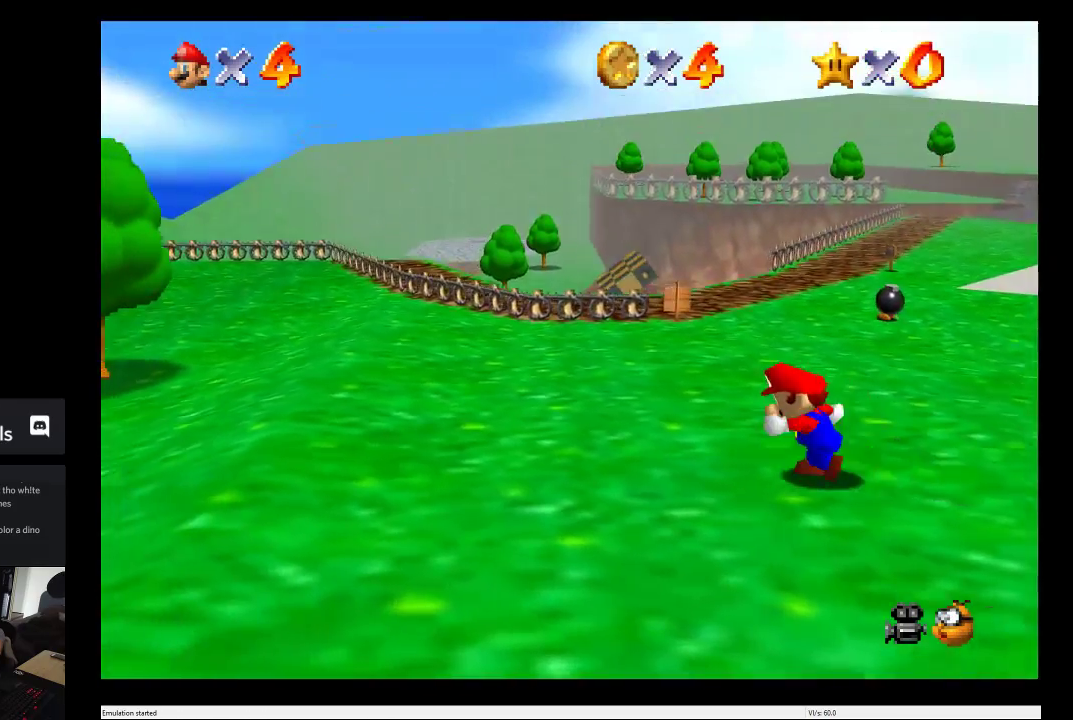
{"buttons": [], "left_stick": "up-left", "right_stick": "center", "events": [[200, "left_stick", "up-left"], [250, "left_stick", "left"], [333, "left_stick", "up-left"]]}
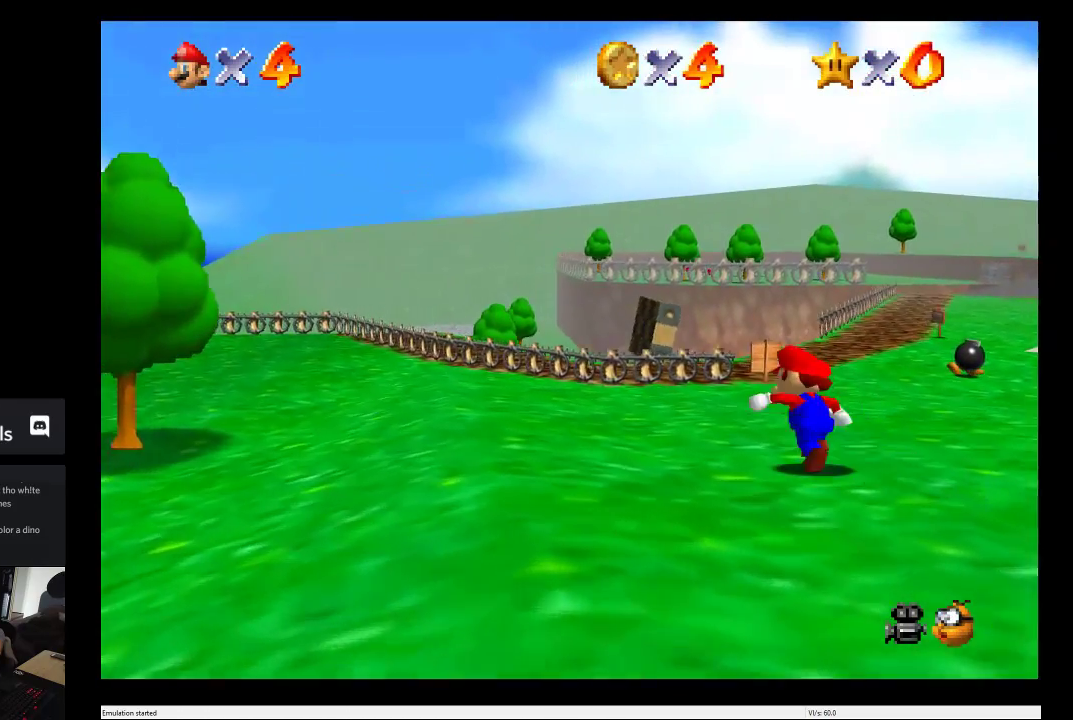
{"buttons": [], "left_stick": "up-left", "right_stick": "center", "events": [[217, "left_stick", "up"], [383, "left_stick", "up-left"]]}
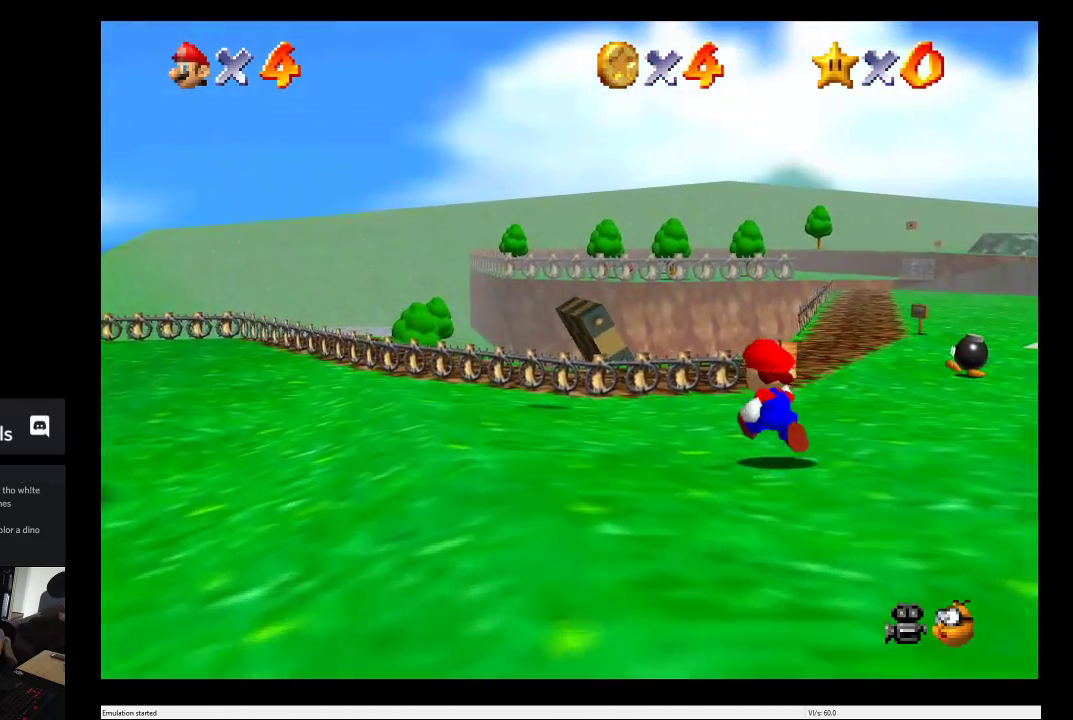
{"buttons": [], "left_stick": "up", "right_stick": "center", "events": [[67, "left_stick", "up"]]}
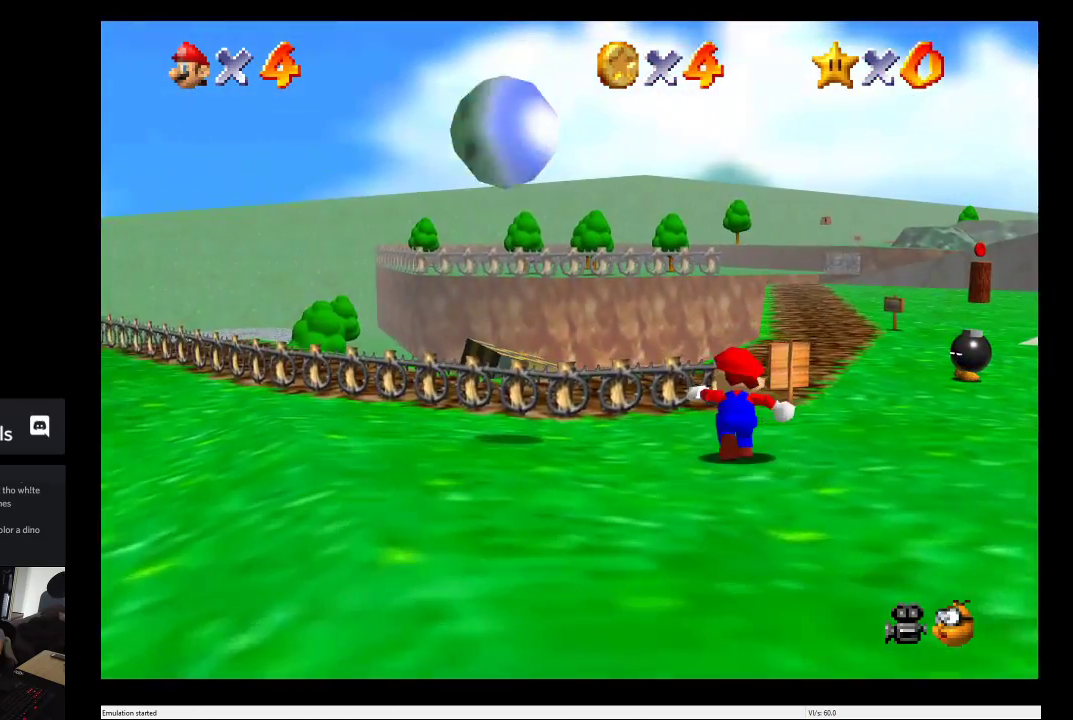
{"buttons": [], "left_stick": "up", "right_stick": "center", "events": [[117, "A", "down"], [467, "A", "up"]]}
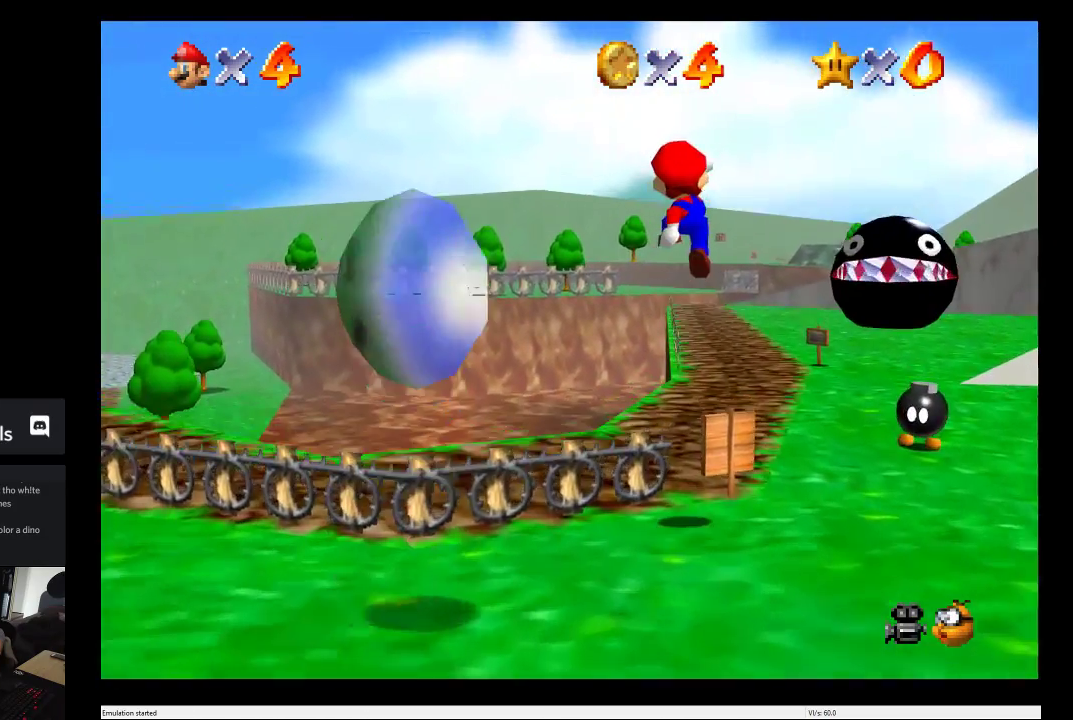
{"buttons": [], "left_stick": "up", "right_stick": "center", "events": []}
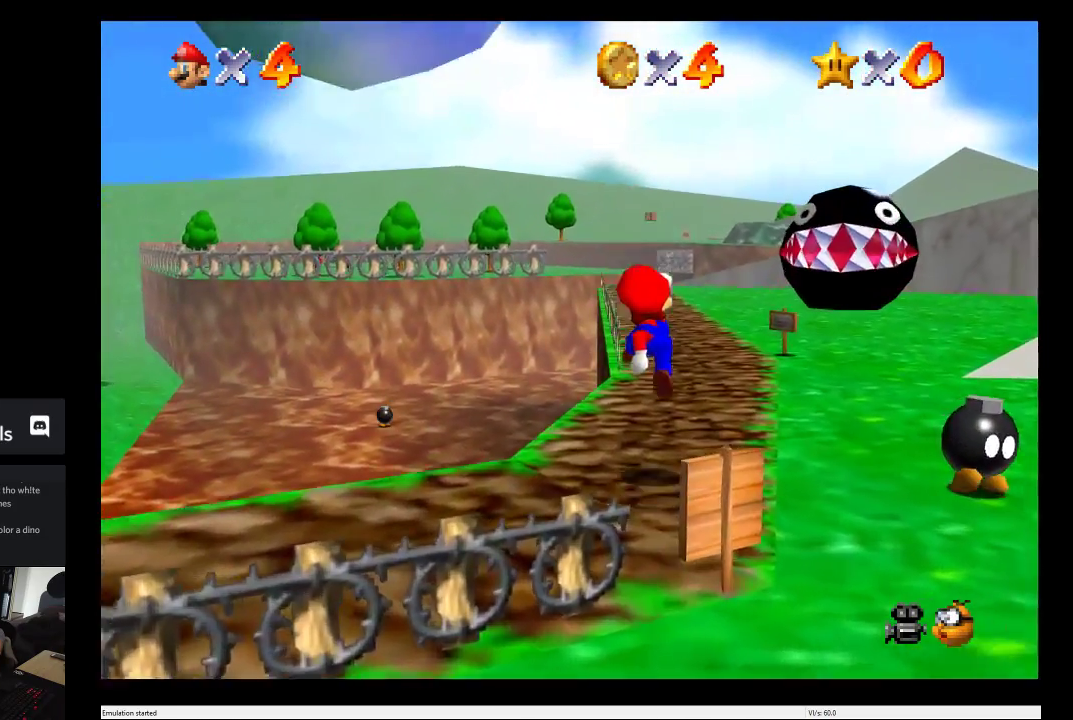
{"buttons": [], "left_stick": "center", "right_stick": "center", "events": [[450, "left_stick", "center"]]}
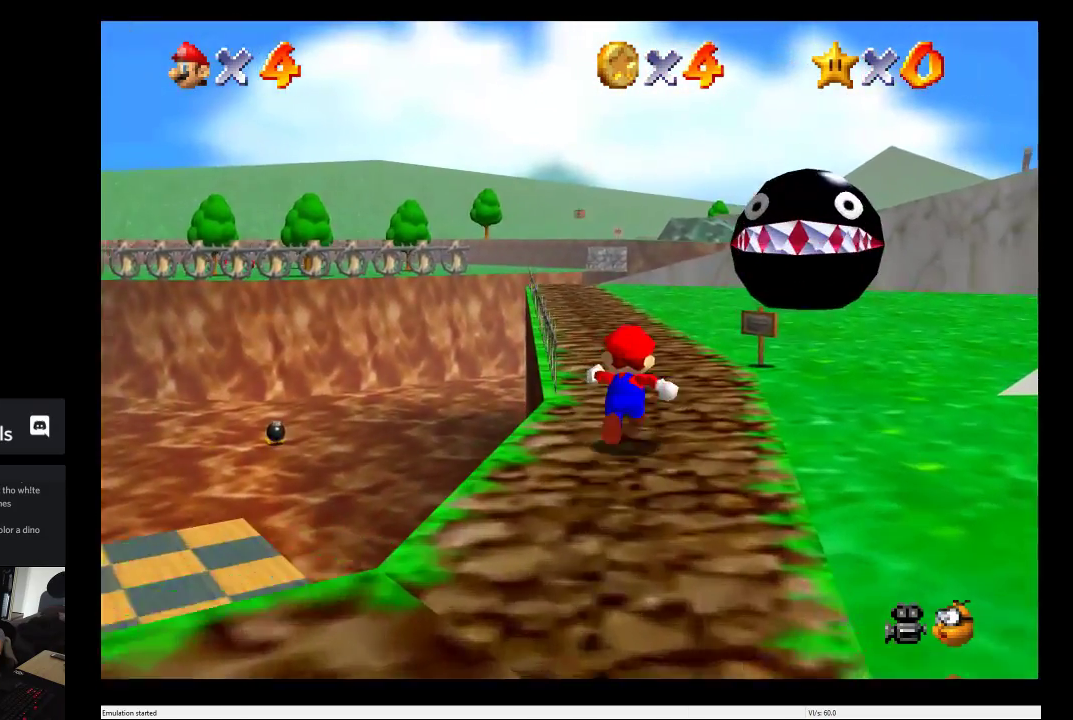
{"buttons": [], "left_stick": "down-left", "right_stick": "center", "events": [[317, "left_stick", "down-left"]]}
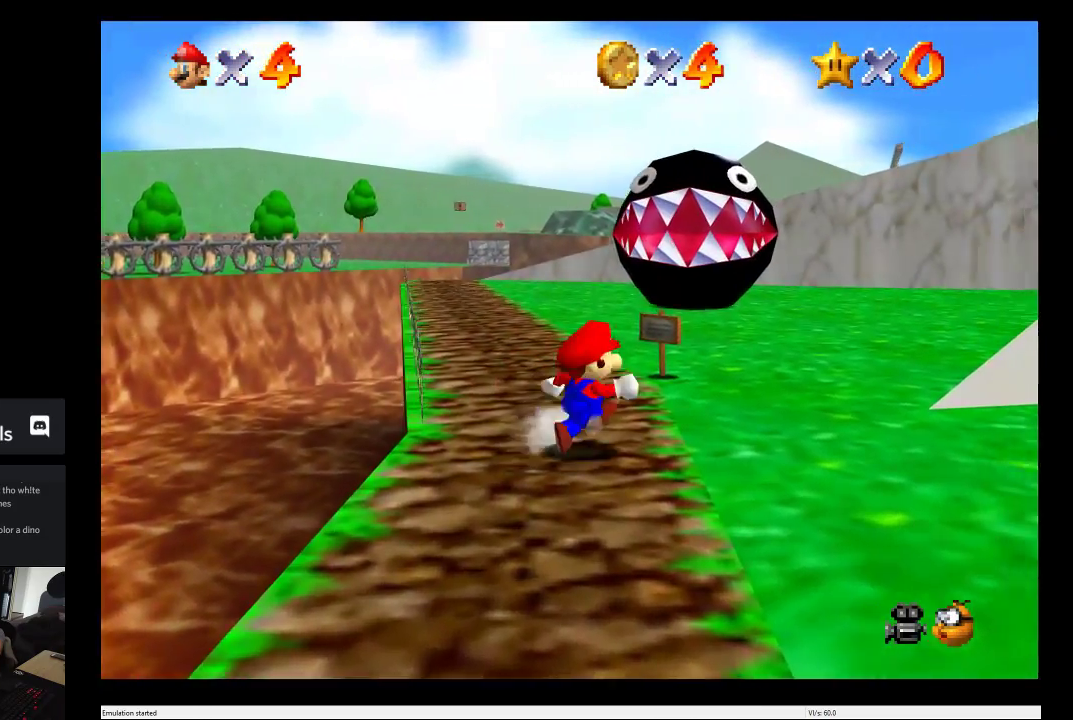
{"buttons": [], "left_stick": "down", "right_stick": "center", "events": [[17, "left_stick", "down"]]}
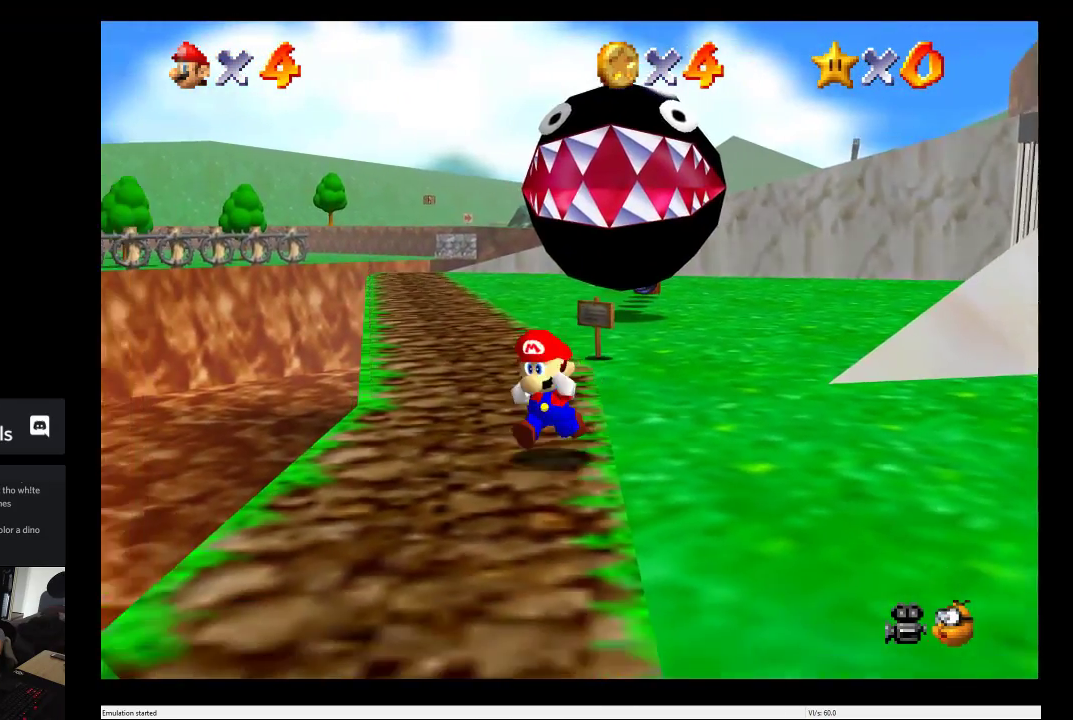
{"buttons": [], "left_stick": "down", "right_stick": "center", "events": []}
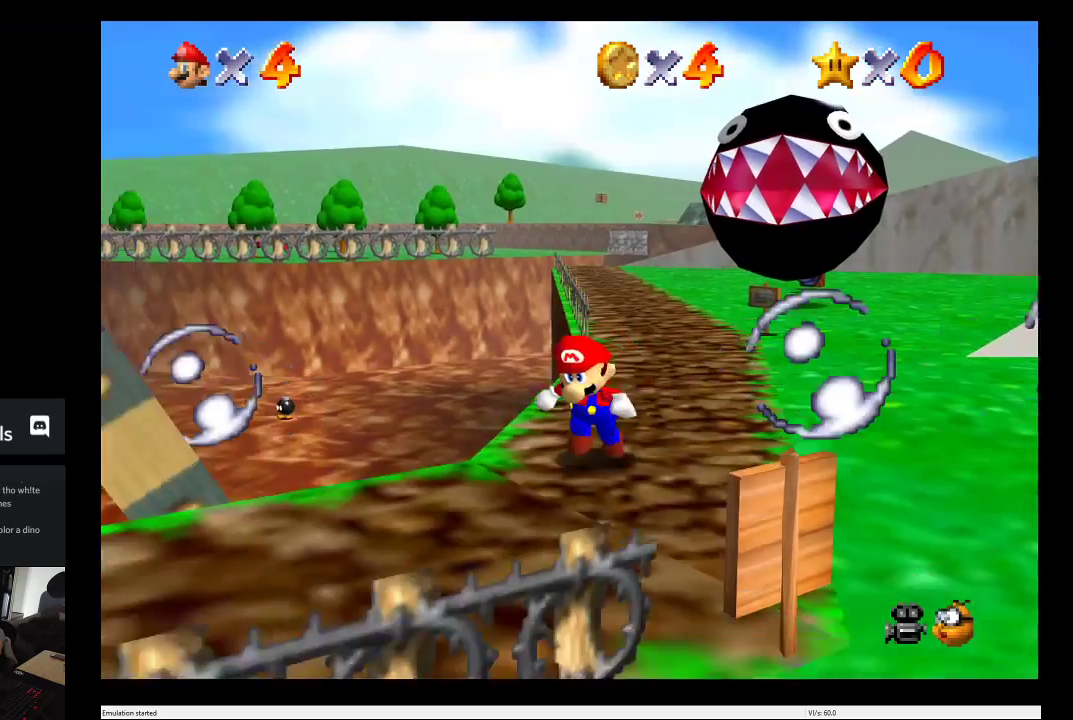
{"buttons": ["A"], "left_stick": "down-left", "right_stick": "center", "events": [[17, "left_stick", "down-left"], [400, "A", "down"]]}
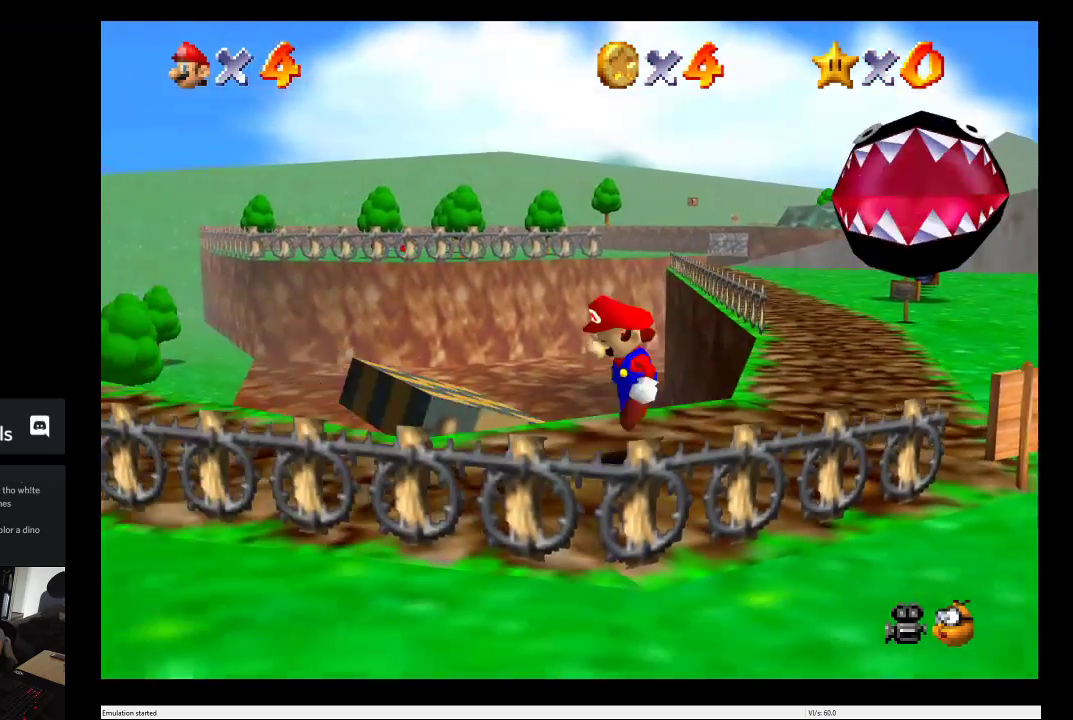
{"buttons": [], "left_stick": "down-left", "right_stick": "center", "events": [[433, "A", "up"]]}
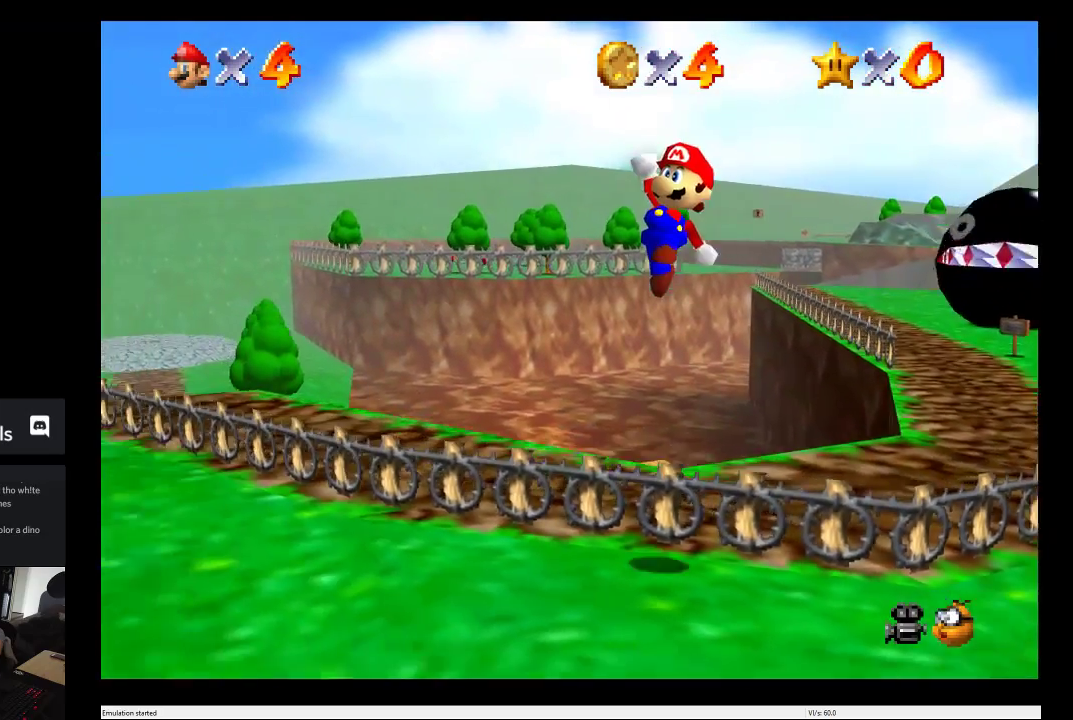
{"buttons": [], "left_stick": "up-left", "right_stick": "center", "events": [[217, "left_stick", "left"], [350, "left_stick", "up-left"]]}
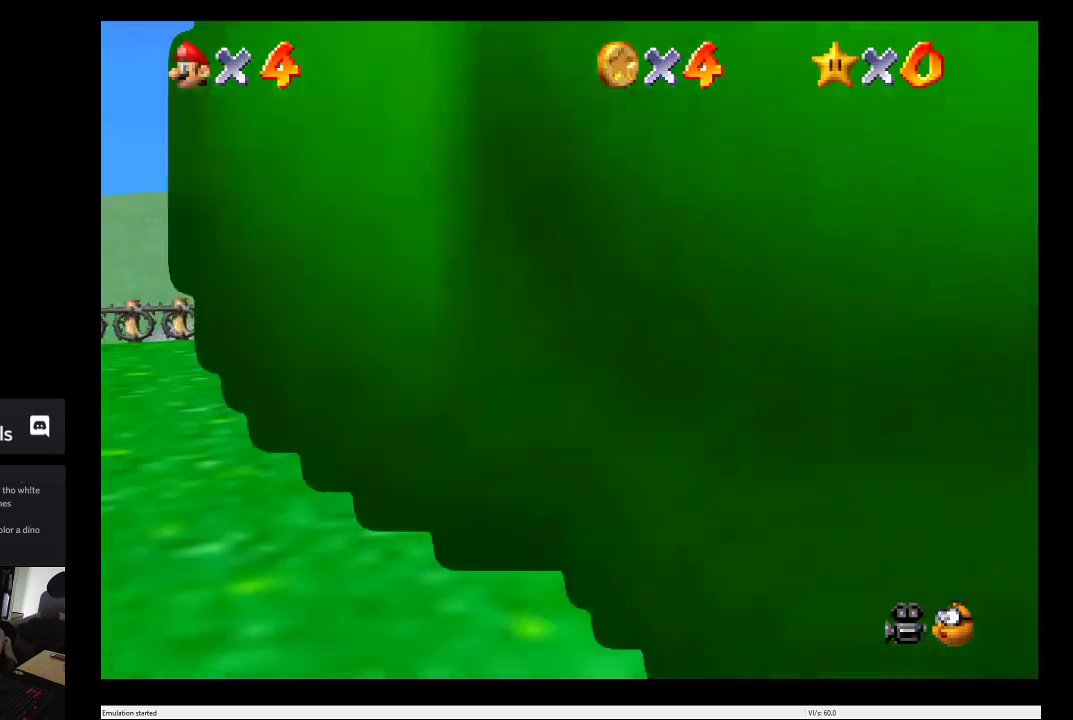
{"buttons": [], "left_stick": "left", "right_stick": "center", "events": [[500, "left_stick", "left"]]}
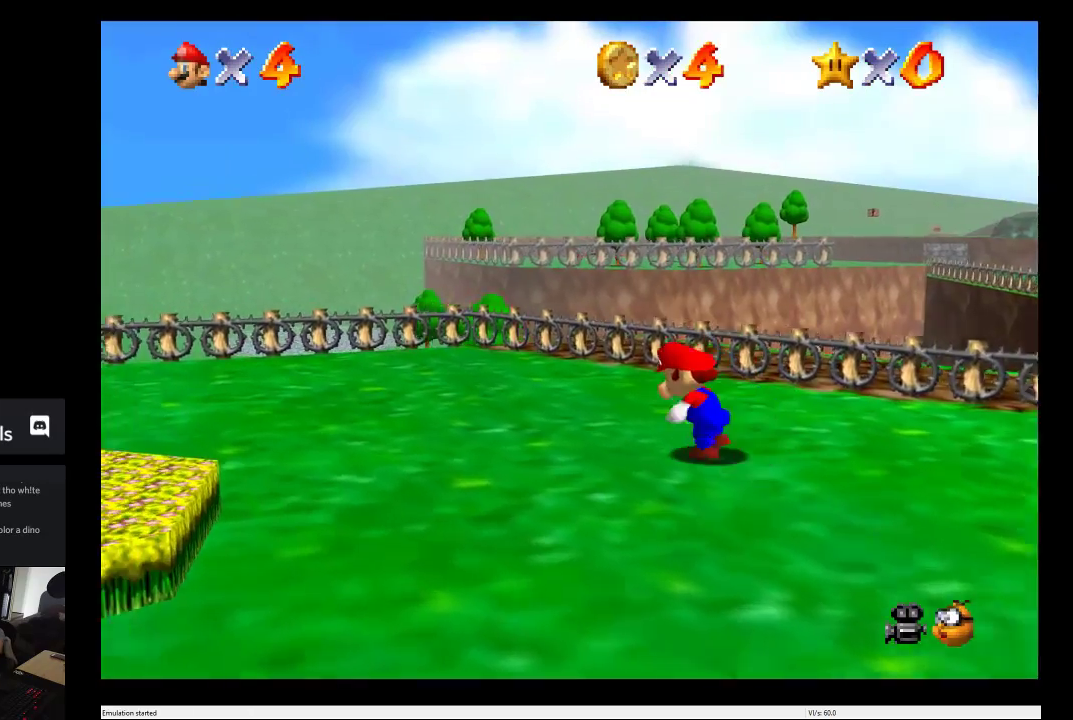
{"buttons": [], "left_stick": "down-left", "right_stick": "center", "events": [[467, "left_stick", "down-left"]]}
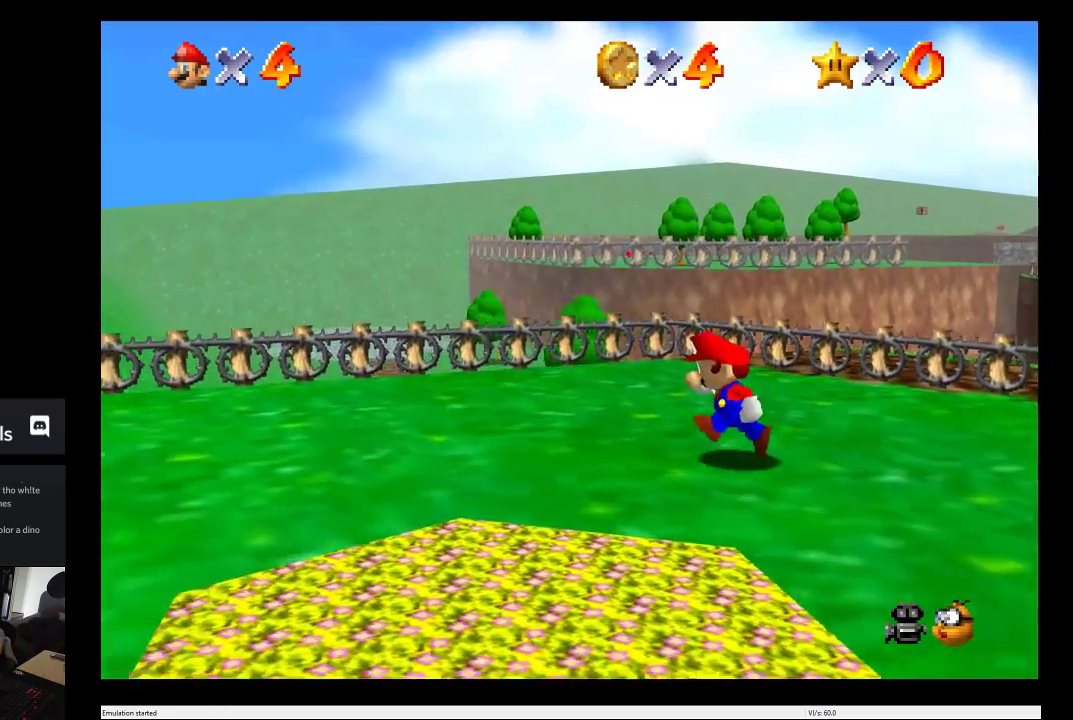
{"buttons": [], "left_stick": "down", "right_stick": "center", "events": [[167, "left_stick", "down"]]}
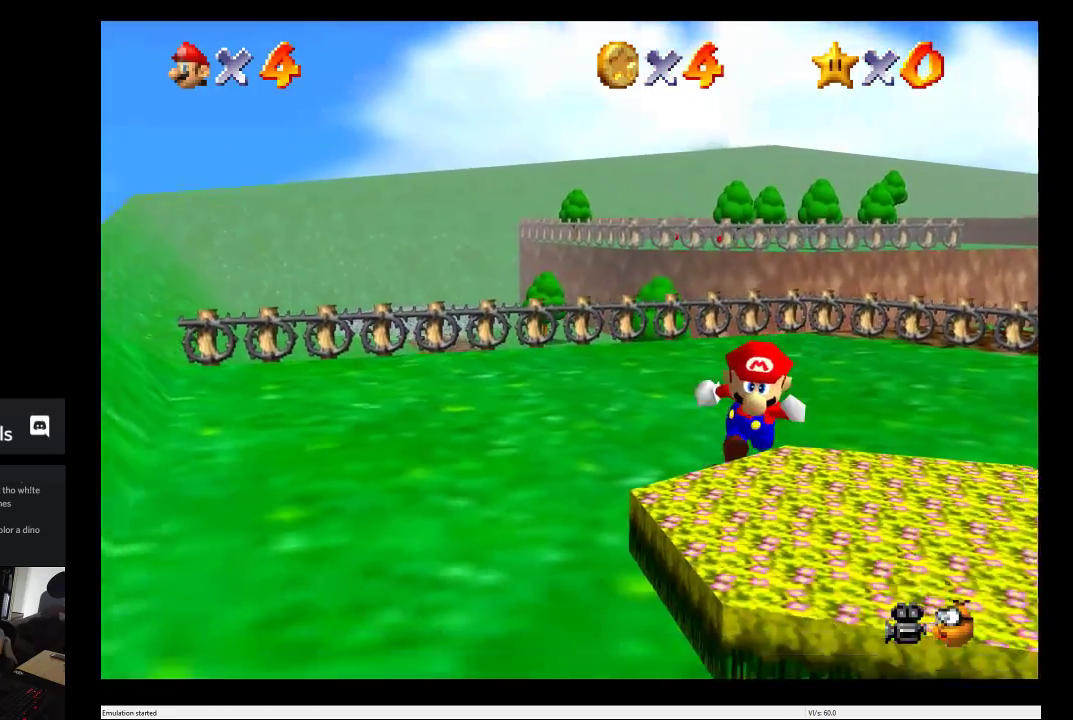
{"buttons": [], "left_stick": "center", "right_stick": "center", "events": [[217, "left_stick", "down-right"], [267, "left_stick", "center"]]}
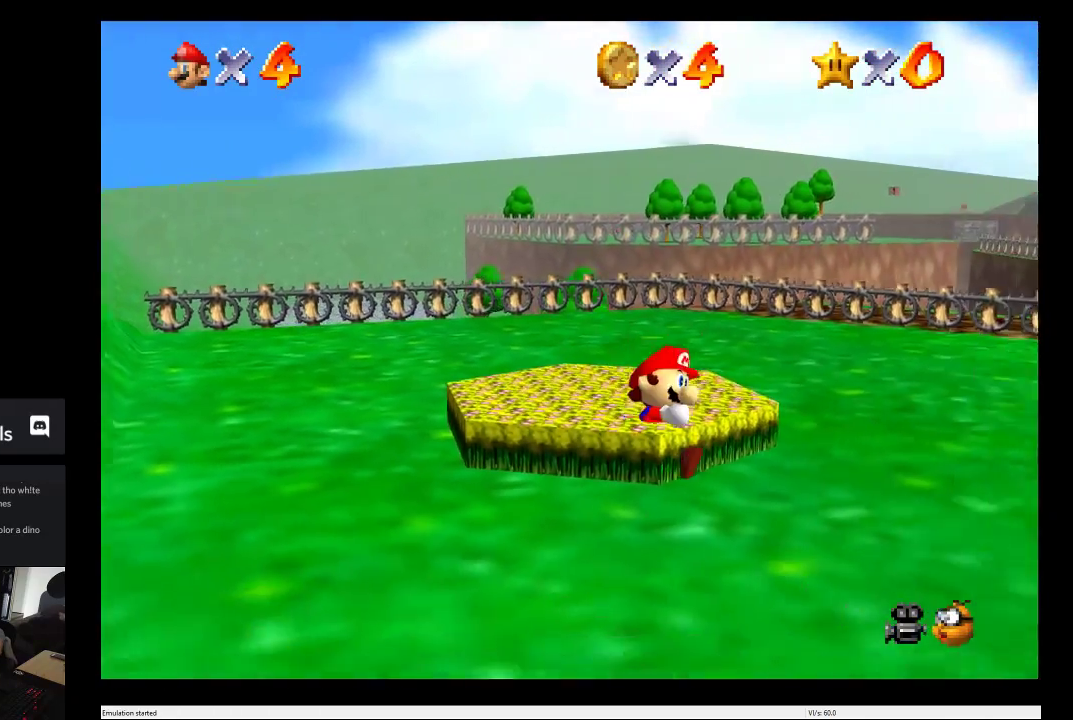
{"buttons": [], "left_stick": "center", "right_stick": "center", "events": [[333, "right_stick", "up"], [400, "right_stick", "center"]]}
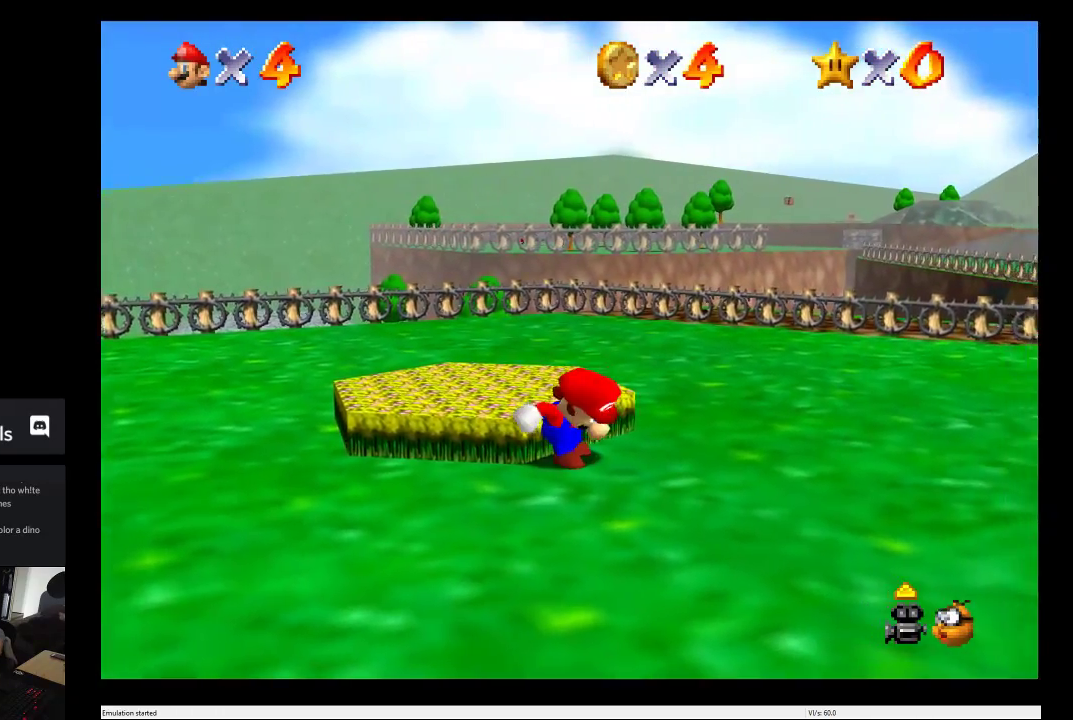
{"buttons": [], "left_stick": "center", "right_stick": "center", "events": []}
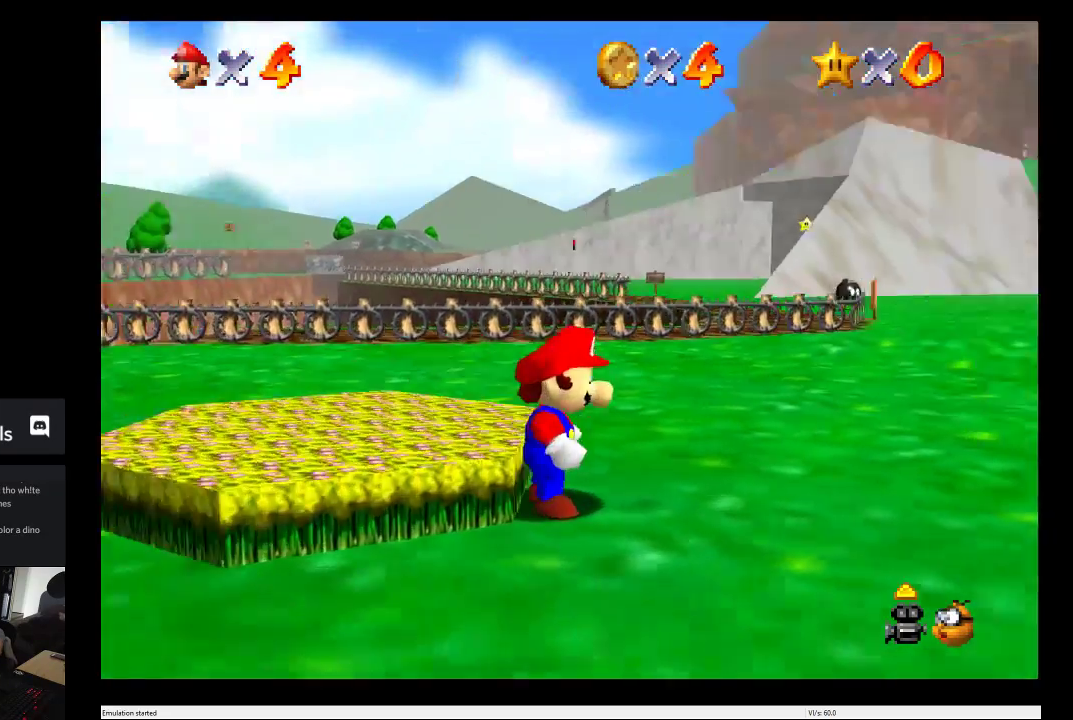
{"buttons": [], "left_stick": "center", "right_stick": "down", "events": [[400, "right_stick", "down"]]}
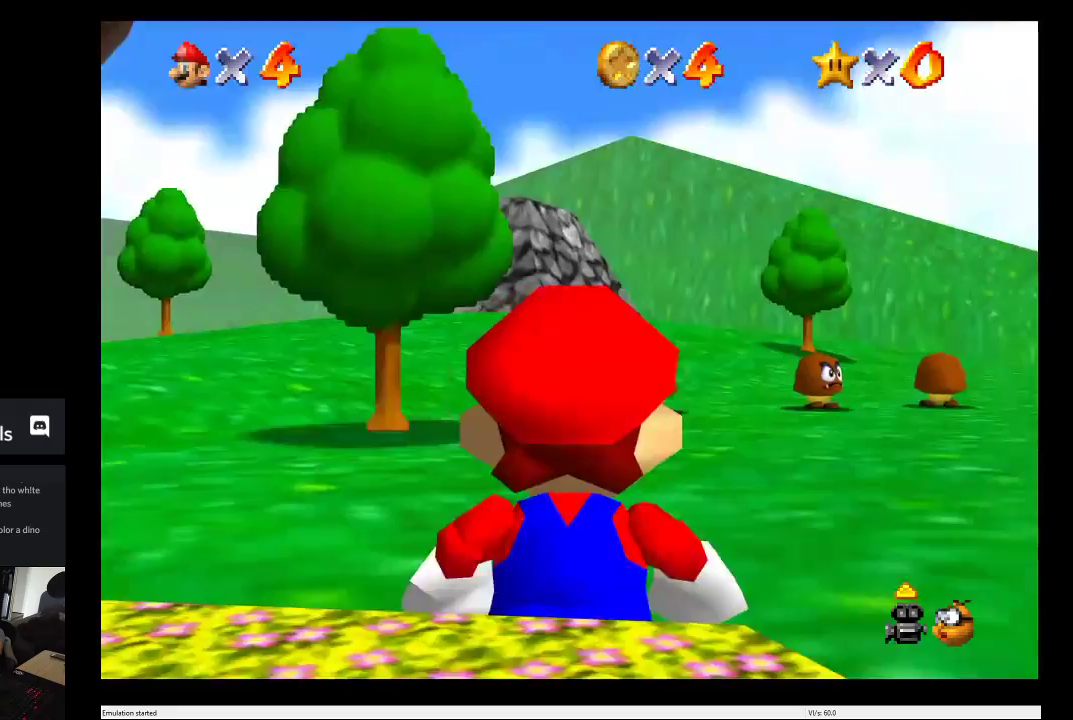
{"buttons": [], "left_stick": "center", "right_stick": "center", "events": [[17, "right_stick", "center"], [400, "right_stick", "right"], [500, "right_stick", "center"]]}
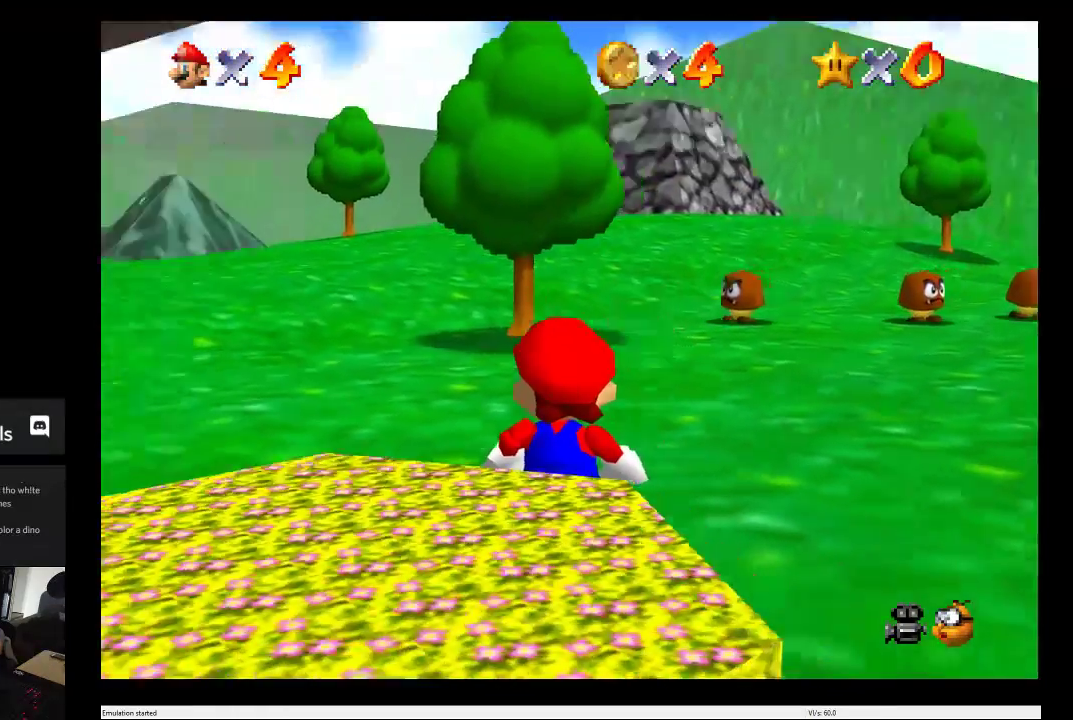
{"buttons": [], "left_stick": "center", "right_stick": "center", "events": []}
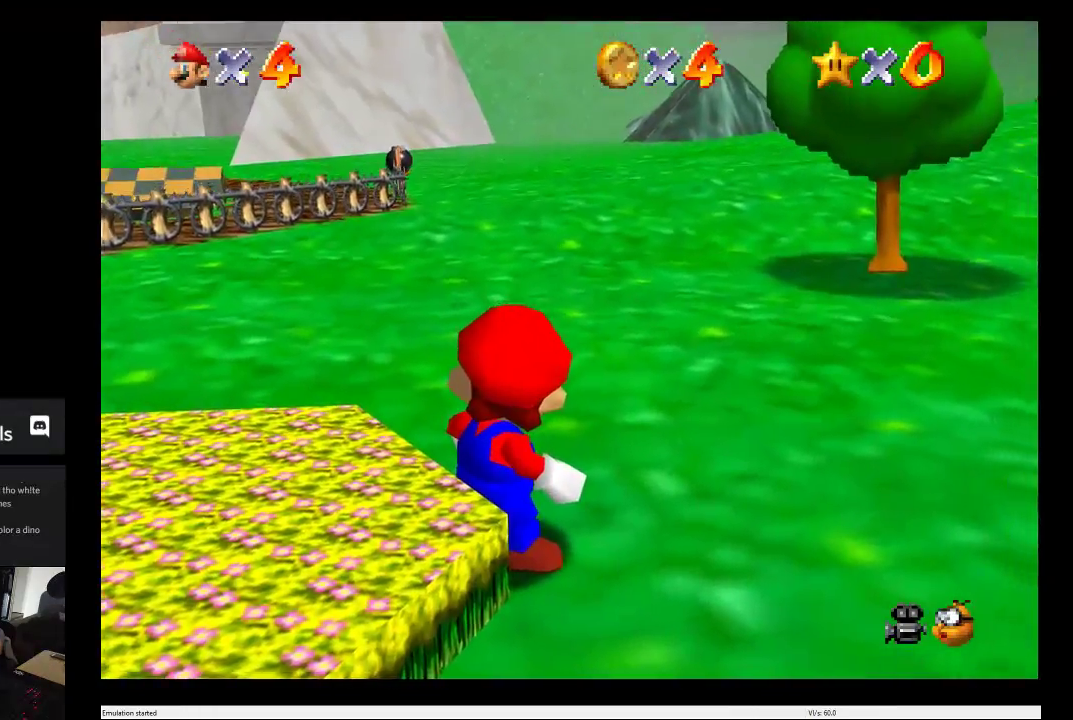
{"buttons": [], "left_stick": "center", "right_stick": "center", "events": [[17, "right_stick", "left"], [67, "right_stick", "center"], [350, "L2", "down"], [467, "L2", "up"]]}
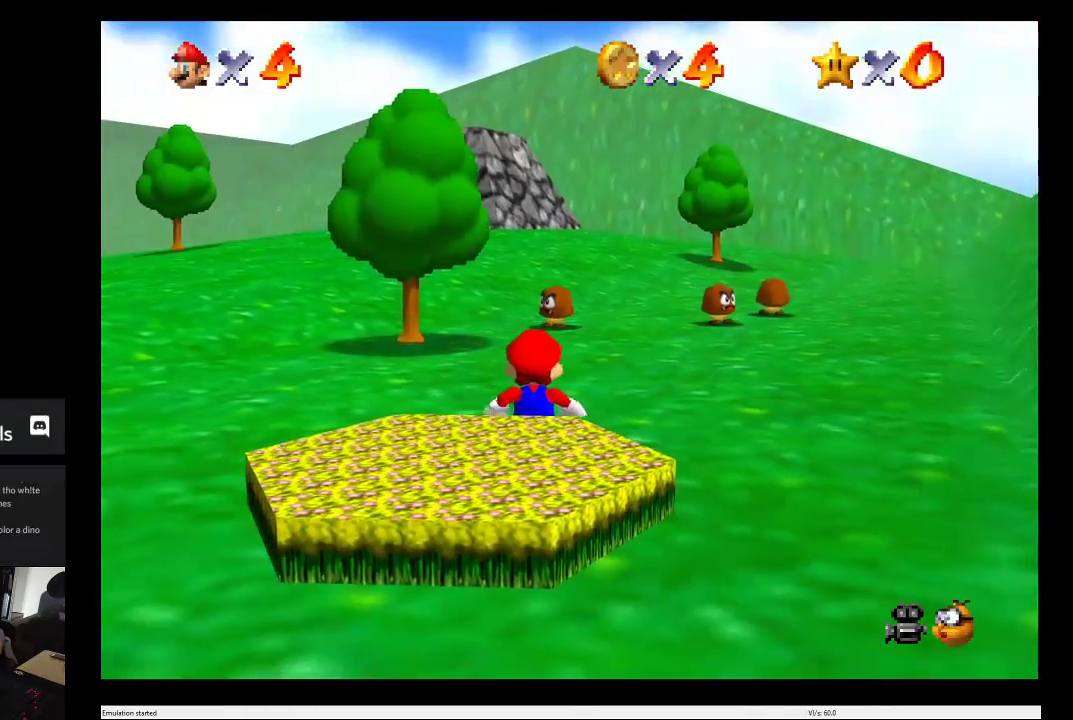
{"buttons": ["R2"], "left_stick": "center", "right_stick": "center", "events": [[500, "R2", "down"]]}
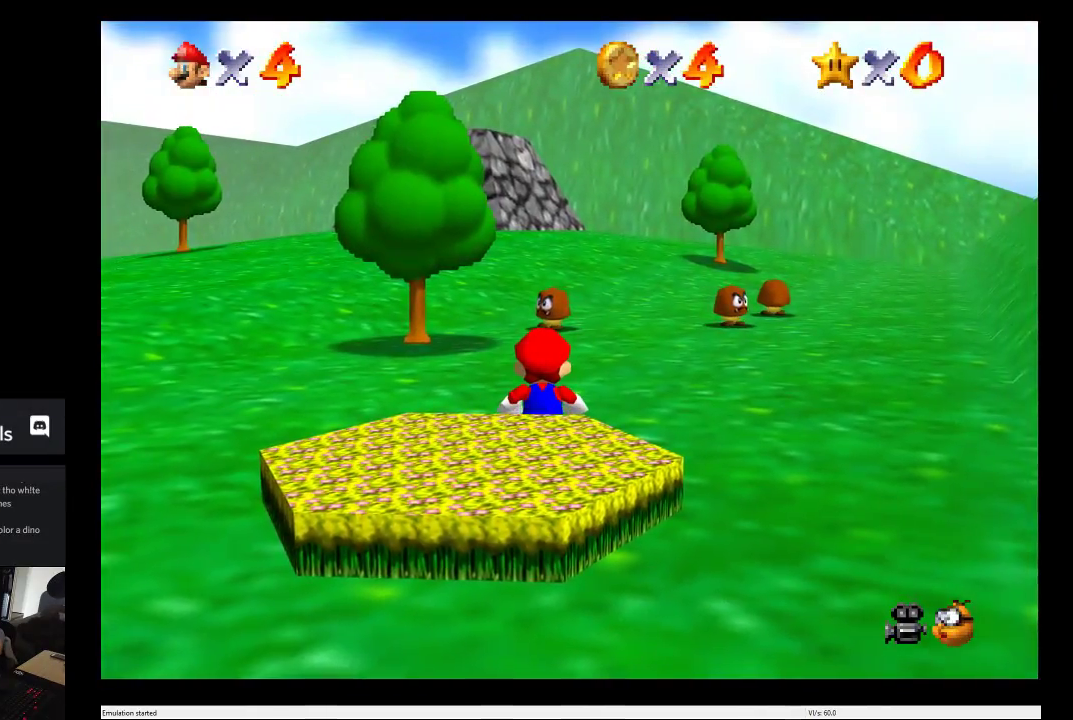
{"buttons": [], "left_stick": "center", "right_stick": "center", "events": [[83, "R2", "up"]]}
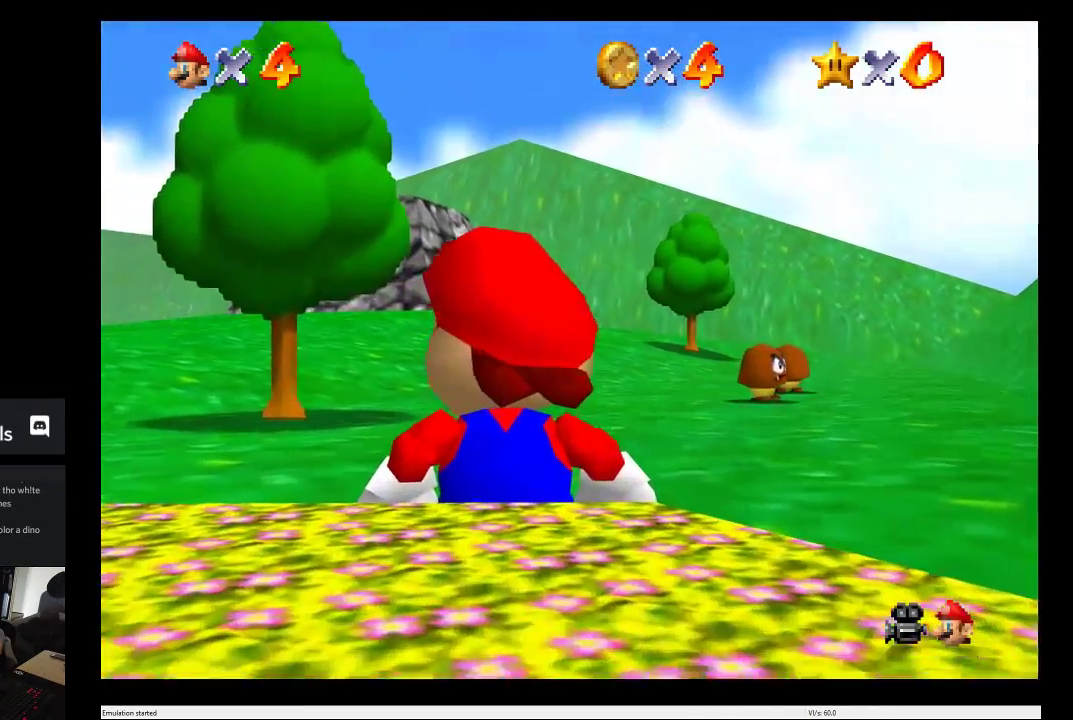
{"buttons": [], "left_stick": "up-right", "right_stick": "center", "events": [[233, "left_stick", "up-right"]]}
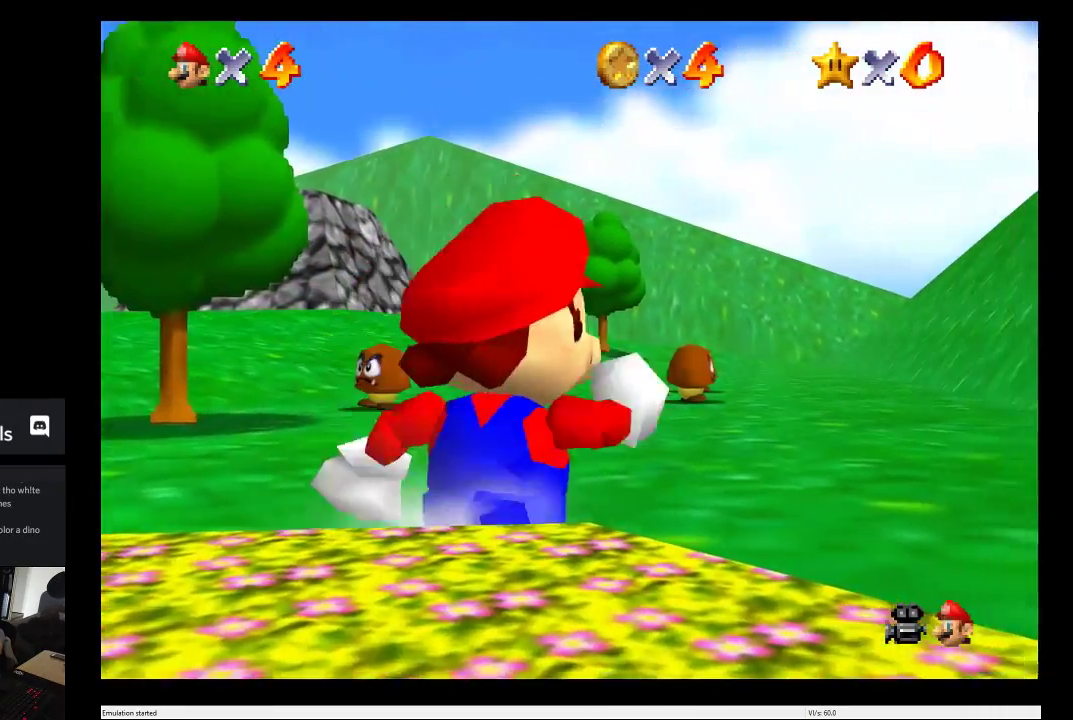
{"buttons": [], "left_stick": "up", "right_stick": "center", "events": [[200, "left_stick", "up"], [367, "right_stick", "down"], [450, "right_stick", "center"]]}
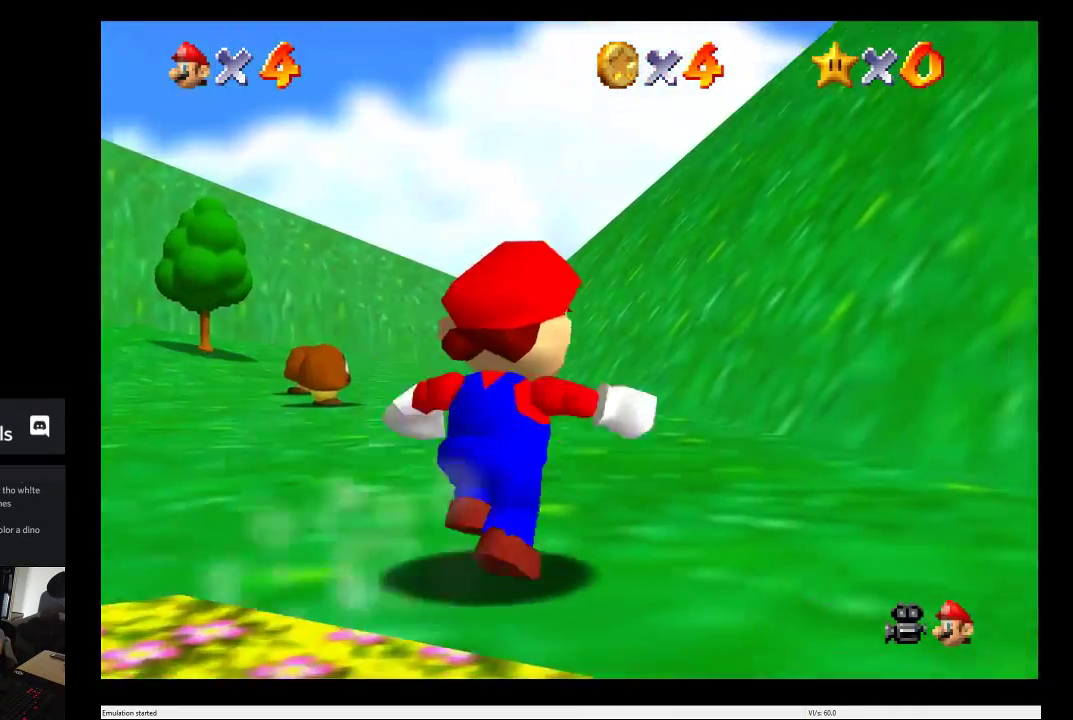
{"buttons": [], "left_stick": "up", "right_stick": "center", "events": []}
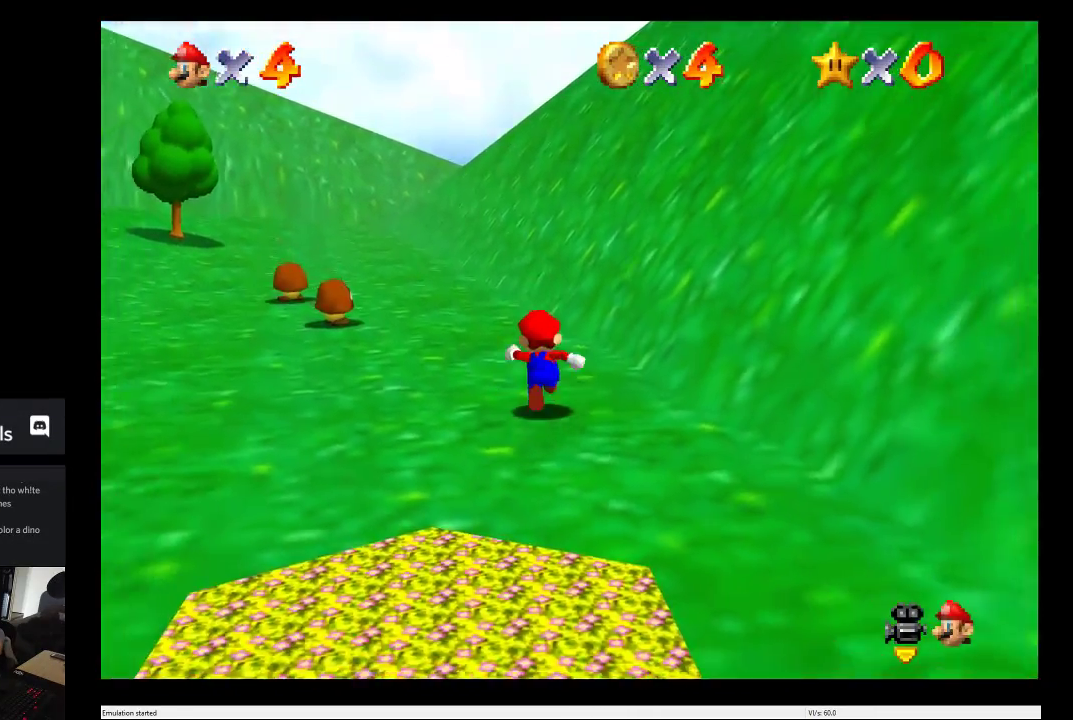
{"buttons": [], "left_stick": "up-left", "right_stick": "center", "events": [[433, "left_stick", "up-left"]]}